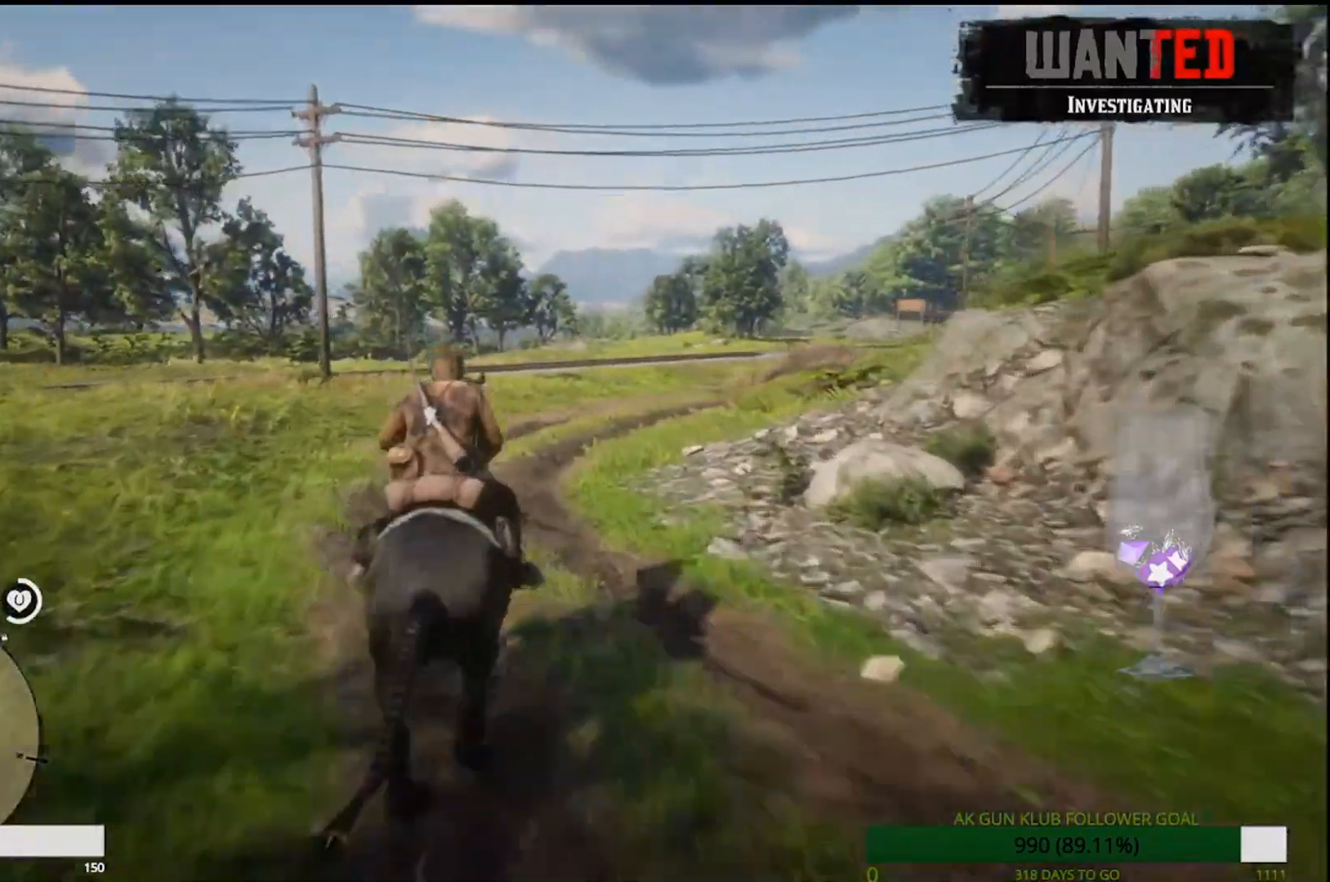
Gameplay with a controller (PlayStation layout); each line is a JSON object with the inputs held at the frame after it. "events" lists button and stick changes between this image and that frame as [ms after this image, input, new state], when the widget could be followed in between.
{"buttons": [], "left_stick": "up", "right_stick": "center", "events": [[17, "CROSS", "up"], [67, "CROSS", "down"], [150, "CROSS", "up"]]}
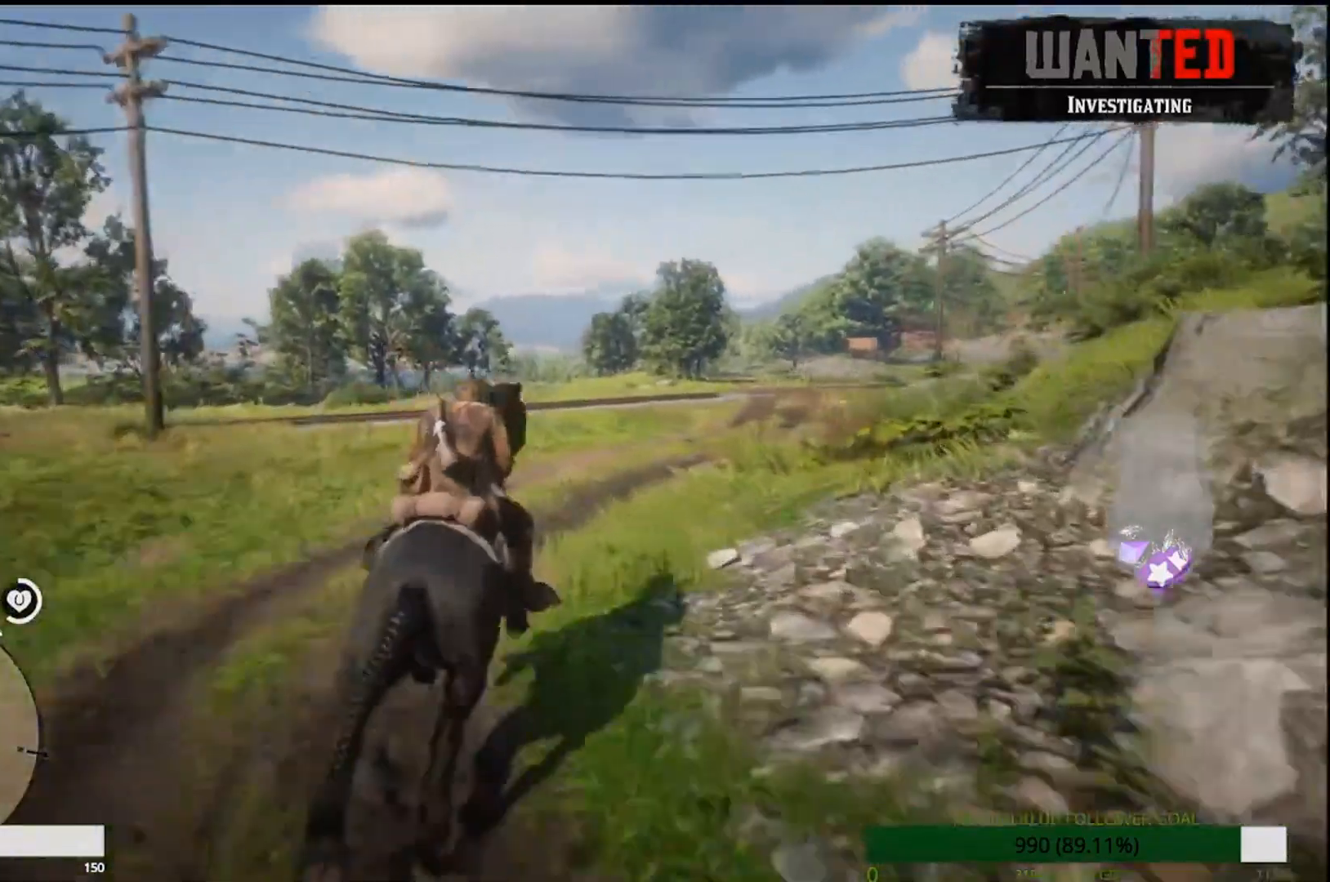
{"buttons": [], "left_stick": "up", "right_stick": "center", "events": [[83, "CROSS", "down"], [100, "L1", "down"], [150, "CROSS", "up"], [150, "L1", "up"], [250, "CROSS", "down"], [250, "L1", "down"], [367, "CROSS", "up"], [367, "L1", "up"]]}
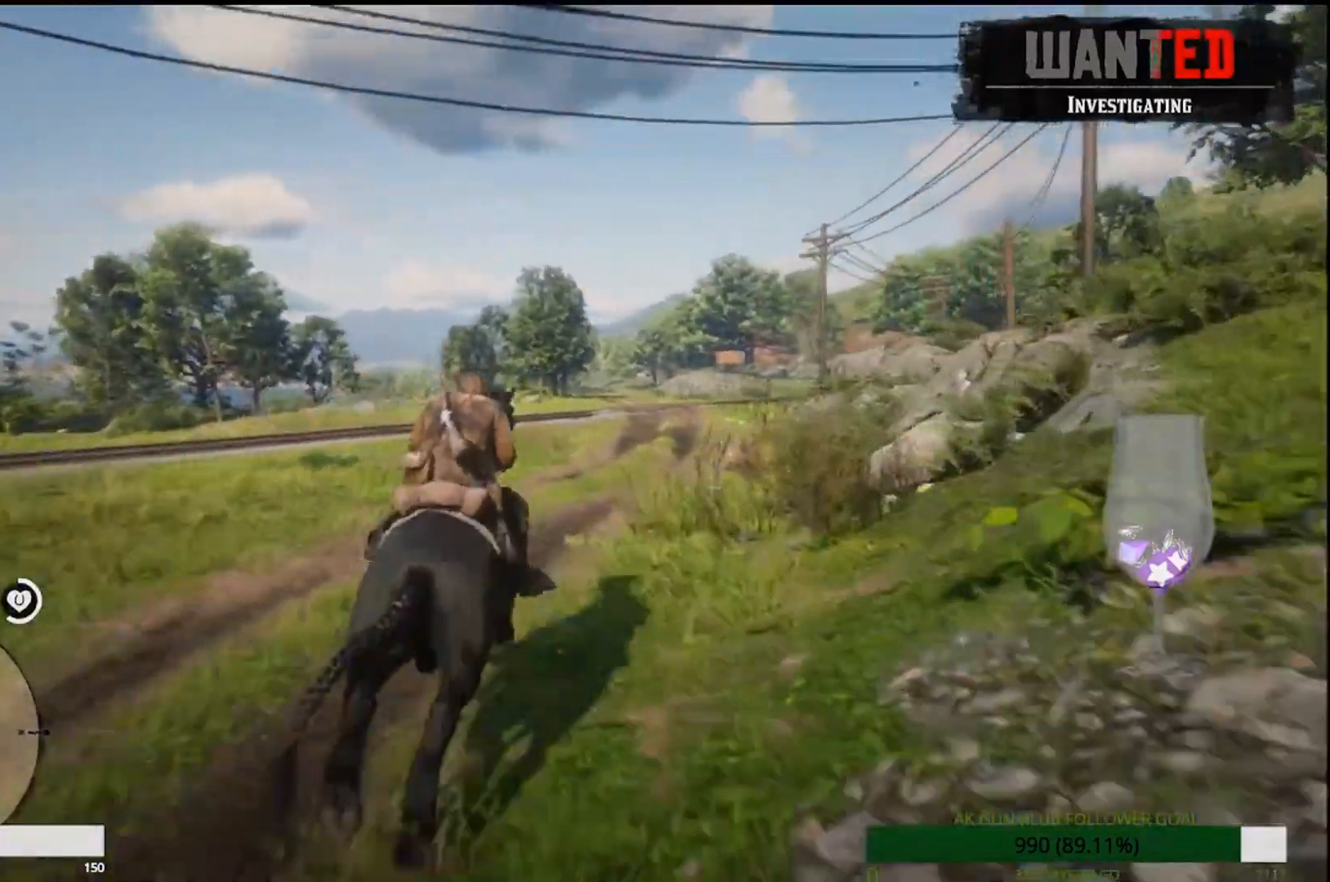
{"buttons": ["CROSS"], "left_stick": "up", "right_stick": "center", "events": [[183, "CROSS", "down"], [367, "CROSS", "up"], [483, "CROSS", "down"]]}
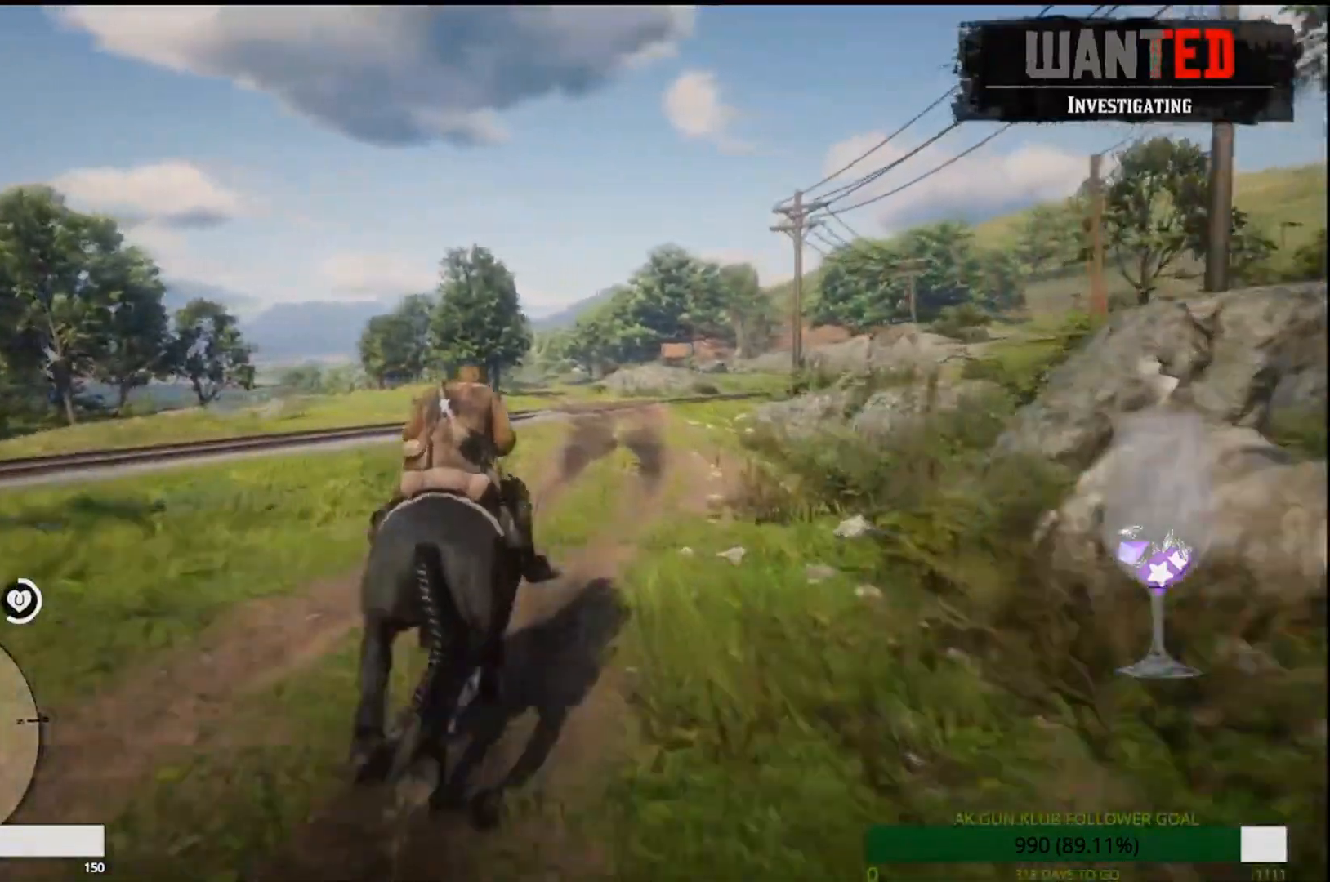
{"buttons": [], "left_stick": "up", "right_stick": "center", "events": [[67, "CROSS", "up"], [333, "CROSS", "down"], [350, "CROSS", "up"]]}
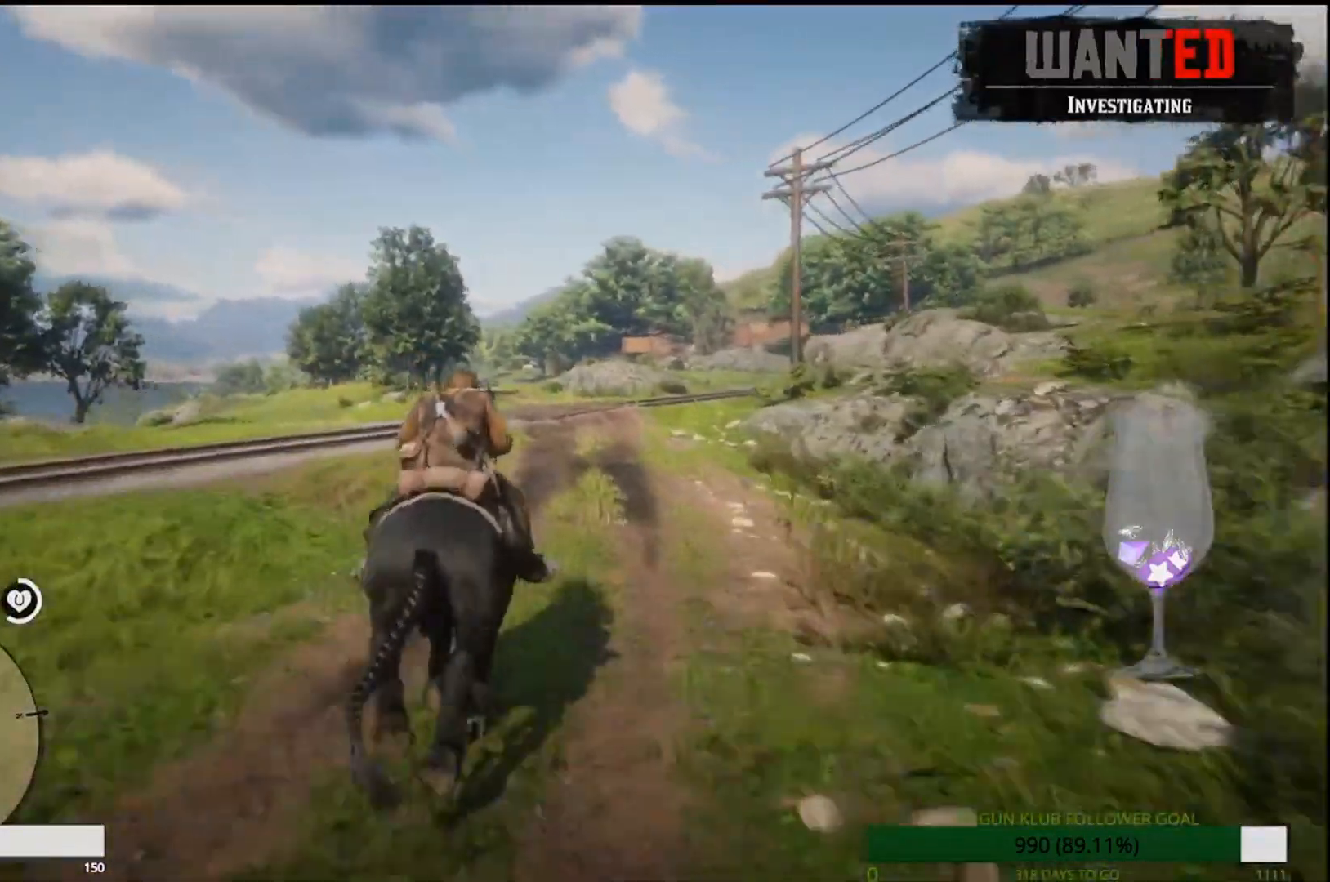
{"buttons": [], "left_stick": "up", "right_stick": "center", "events": [[233, "CROSS", "down"], [350, "CROSS", "up"]]}
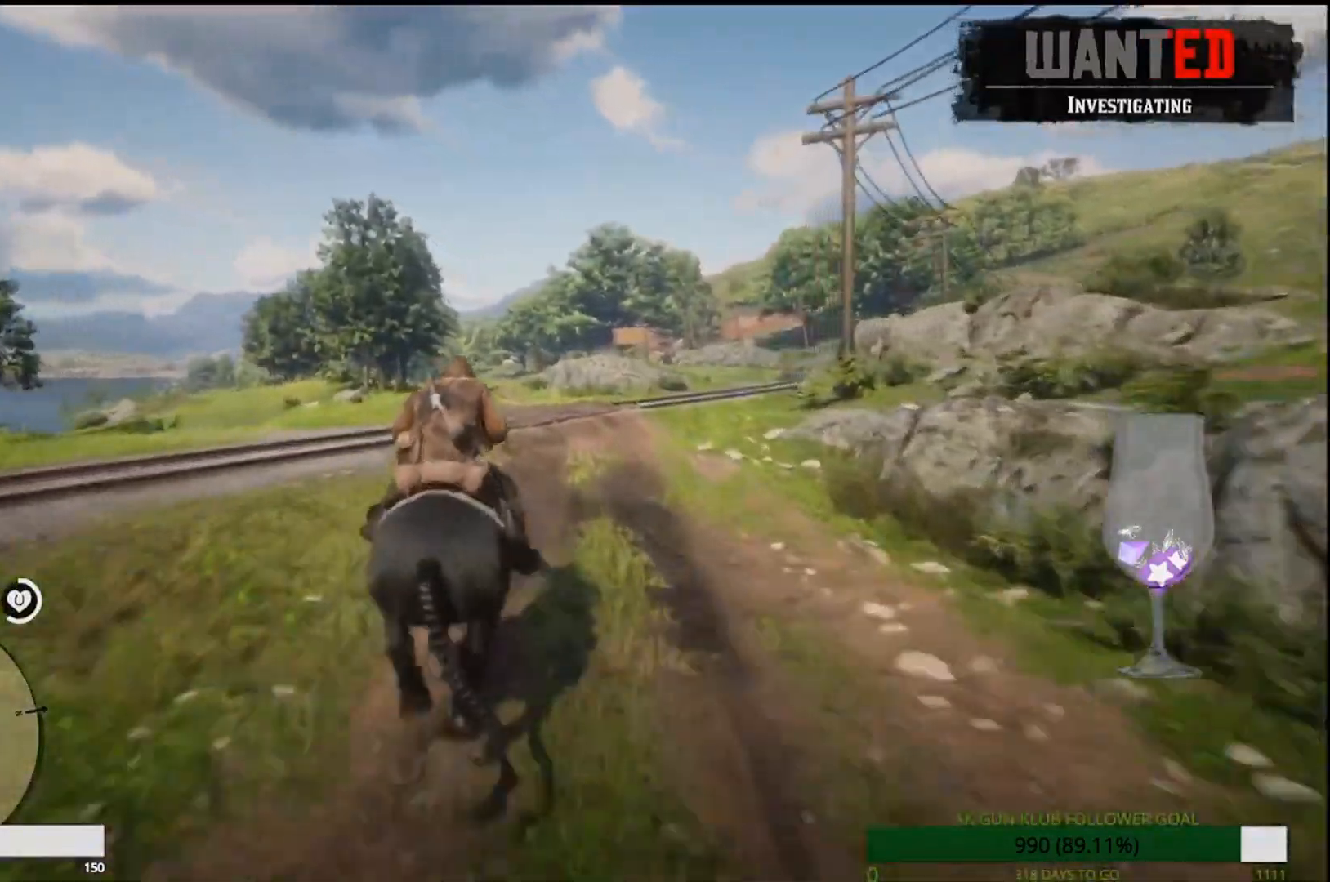
{"buttons": [], "left_stick": "up", "right_stick": "center", "events": [[117, "CROSS", "down"], [233, "CROSS", "up"], [383, "CROSS", "down"], [500, "CROSS", "up"]]}
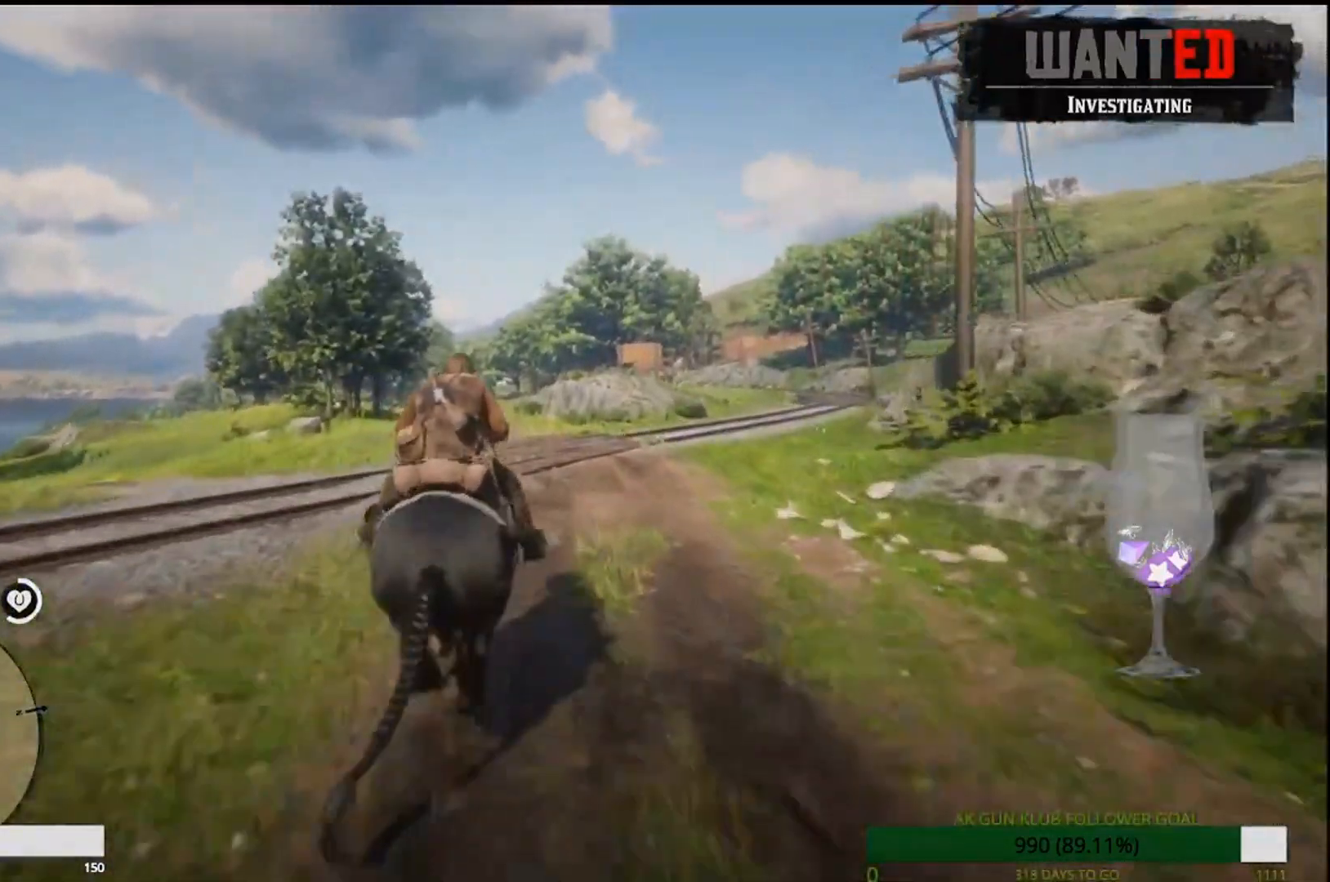
{"buttons": [], "left_stick": "up", "right_stick": "center", "events": [[150, "CROSS", "down"], [233, "CROSS", "up"]]}
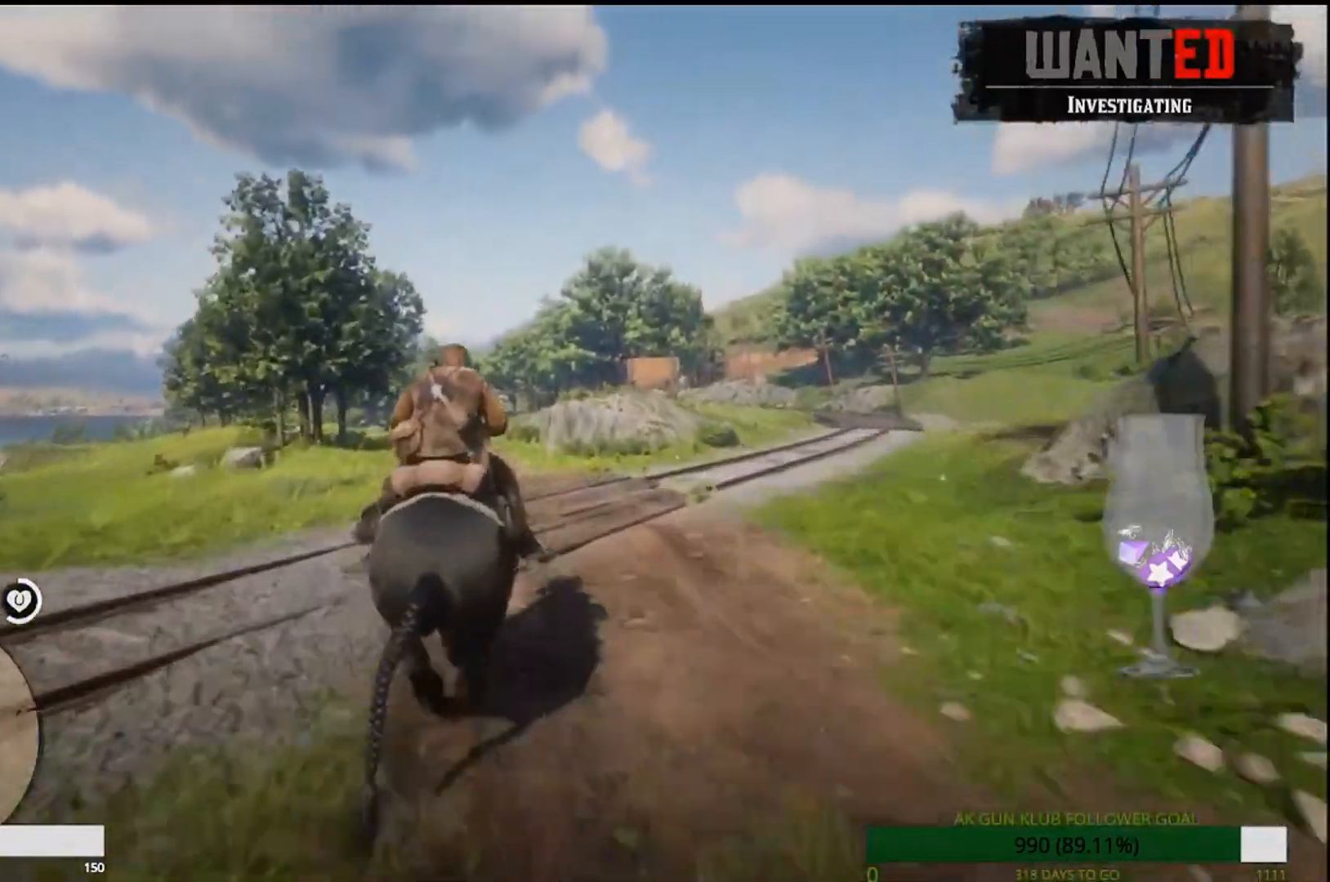
{"buttons": [], "left_stick": "up", "right_stick": "center", "events": [[33, "CROSS", "down"], [267, "CROSS", "up"], [317, "CROSS", "down"], [400, "CROSS", "up"]]}
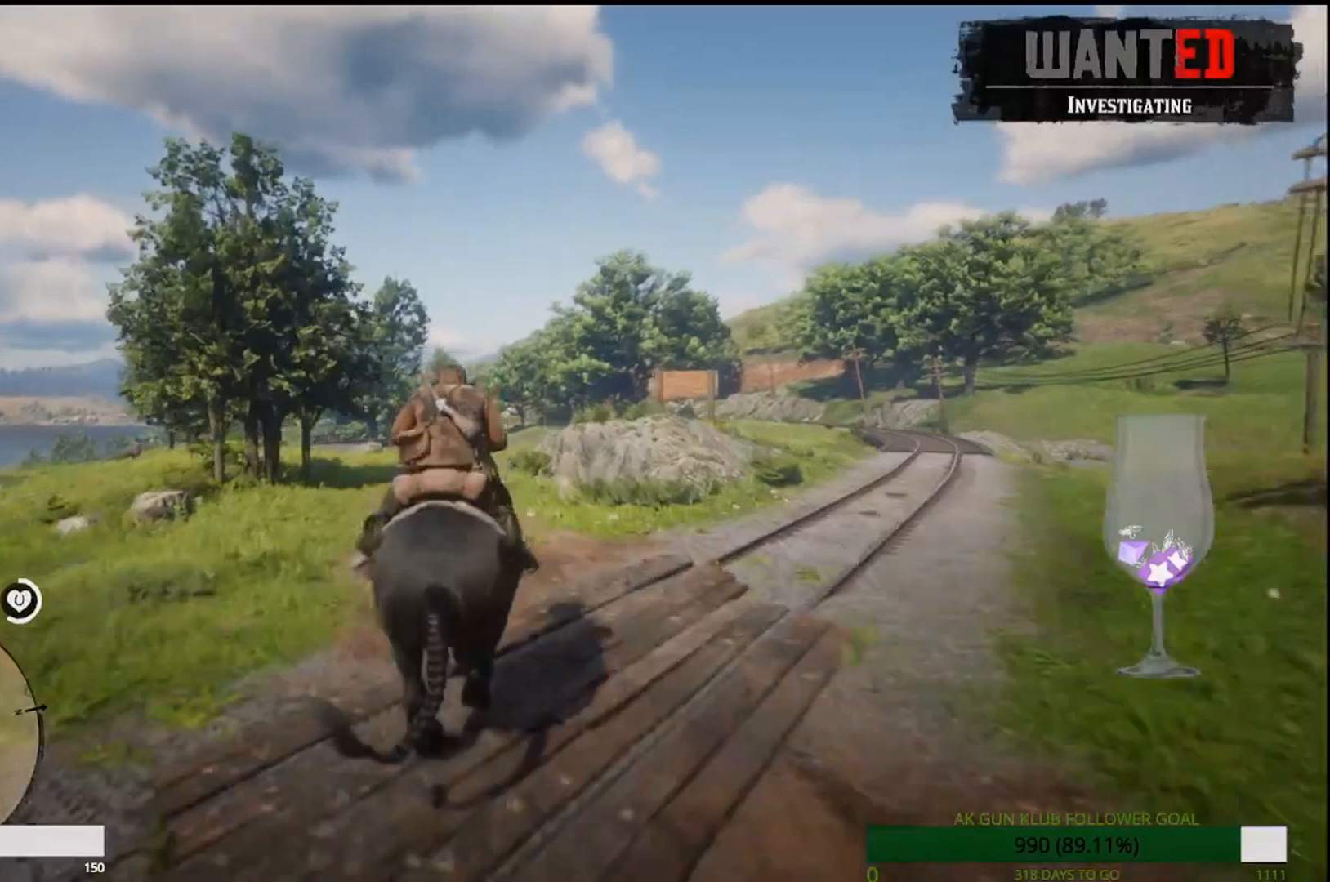
{"buttons": [], "left_stick": "up", "right_stick": "center", "events": [[183, "CROSS", "down"], [267, "CROSS", "up"]]}
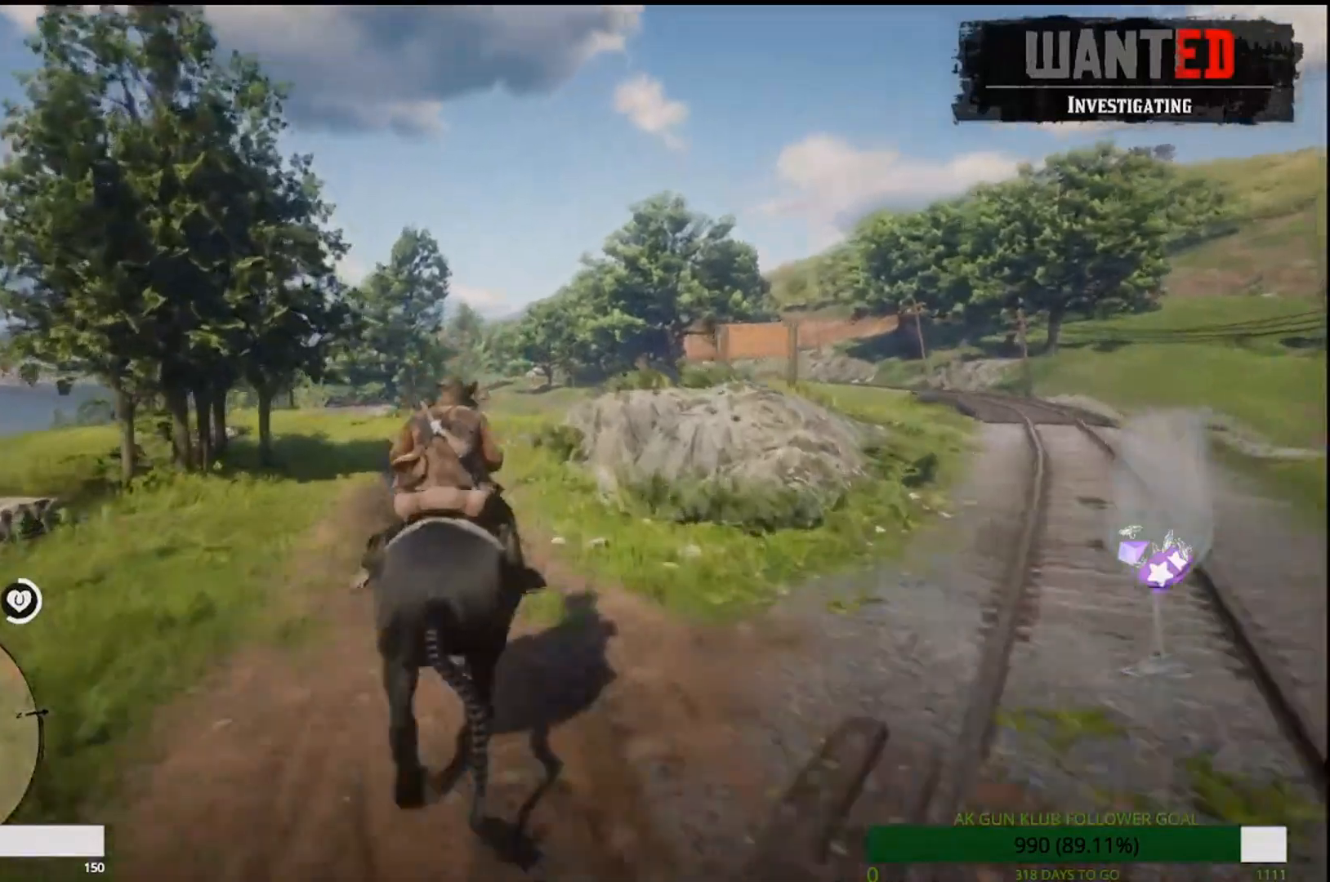
{"buttons": ["CROSS"], "left_stick": "up", "right_stick": "center", "events": [[67, "CROSS", "down"], [150, "CROSS", "up"], [433, "CROSS", "down"]]}
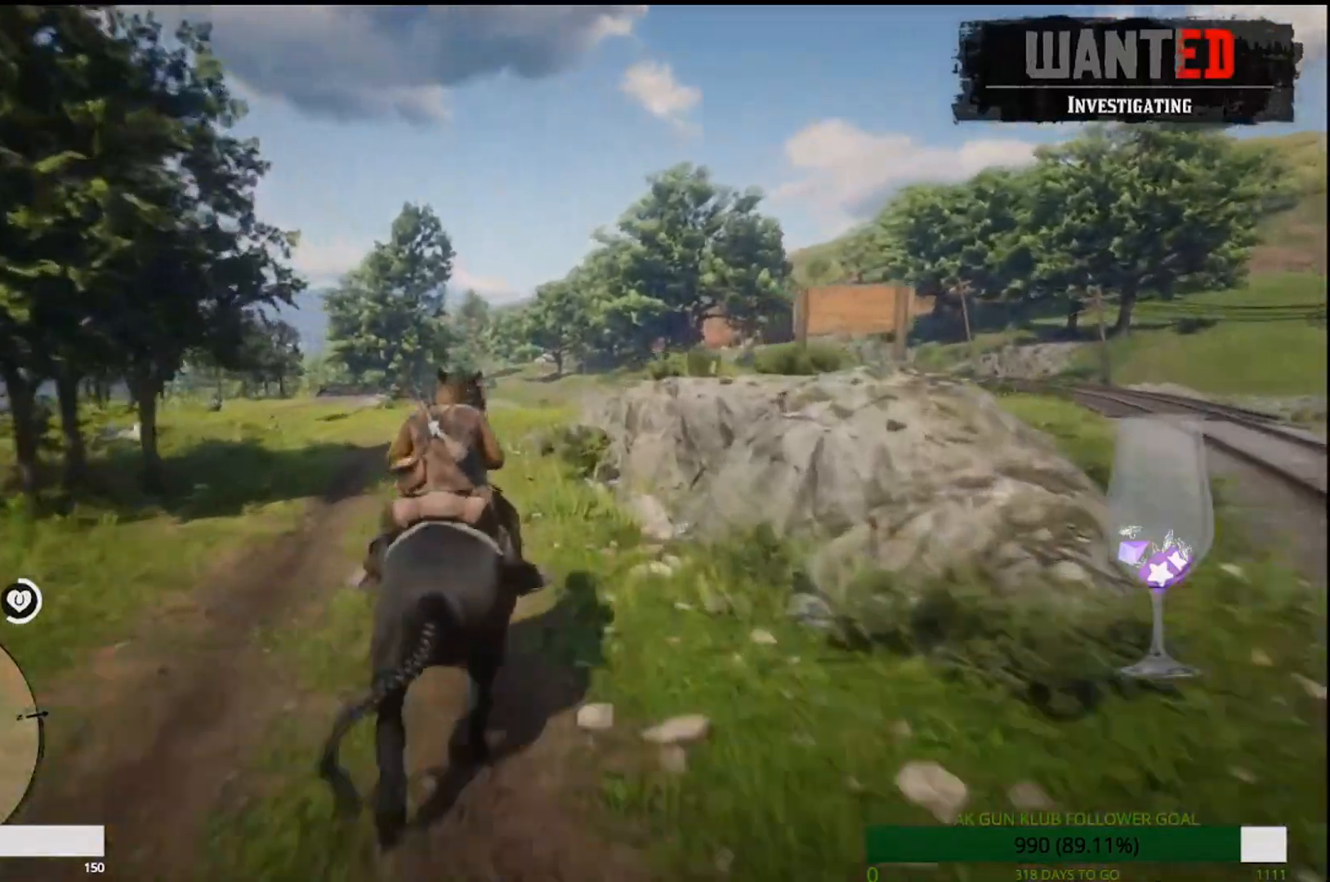
{"buttons": [], "left_stick": "up", "right_stick": "center", "events": [[17, "CROSS", "up"], [350, "CROSS", "down"], [500, "CROSS", "up"]]}
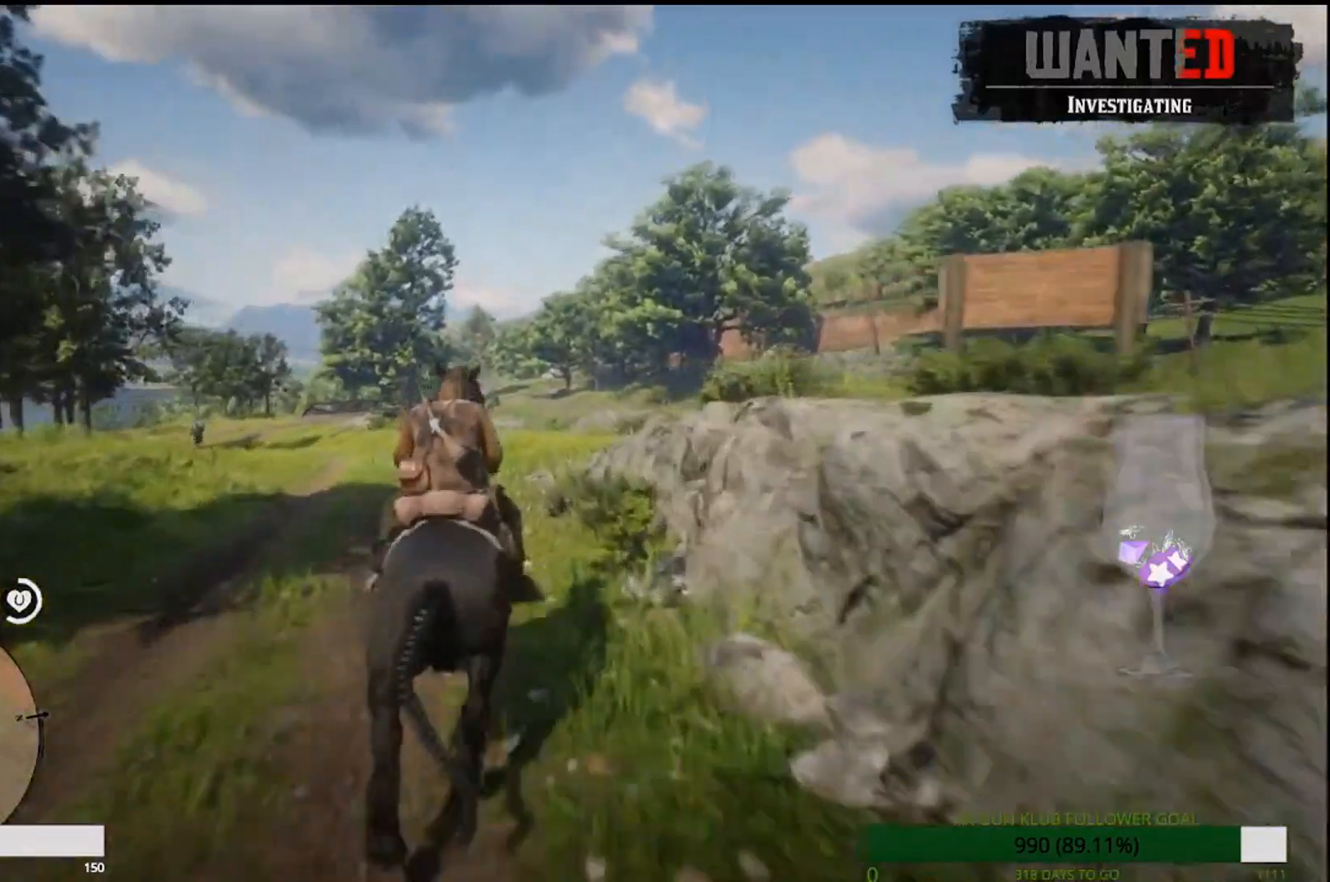
{"buttons": [], "left_stick": "up", "right_stick": "center"}
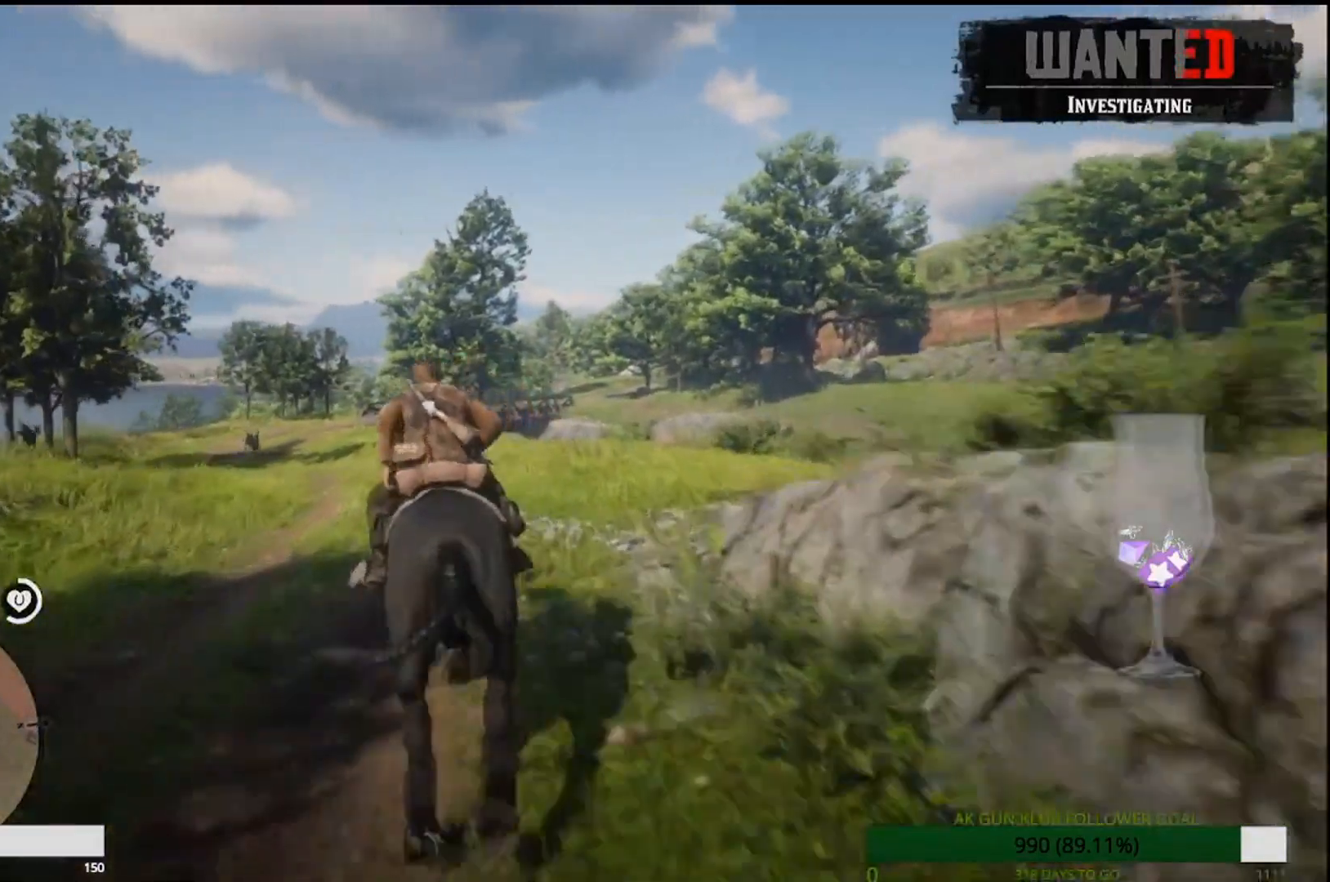
{"buttons": ["CROSS"], "left_stick": "up", "right_stick": "center"}
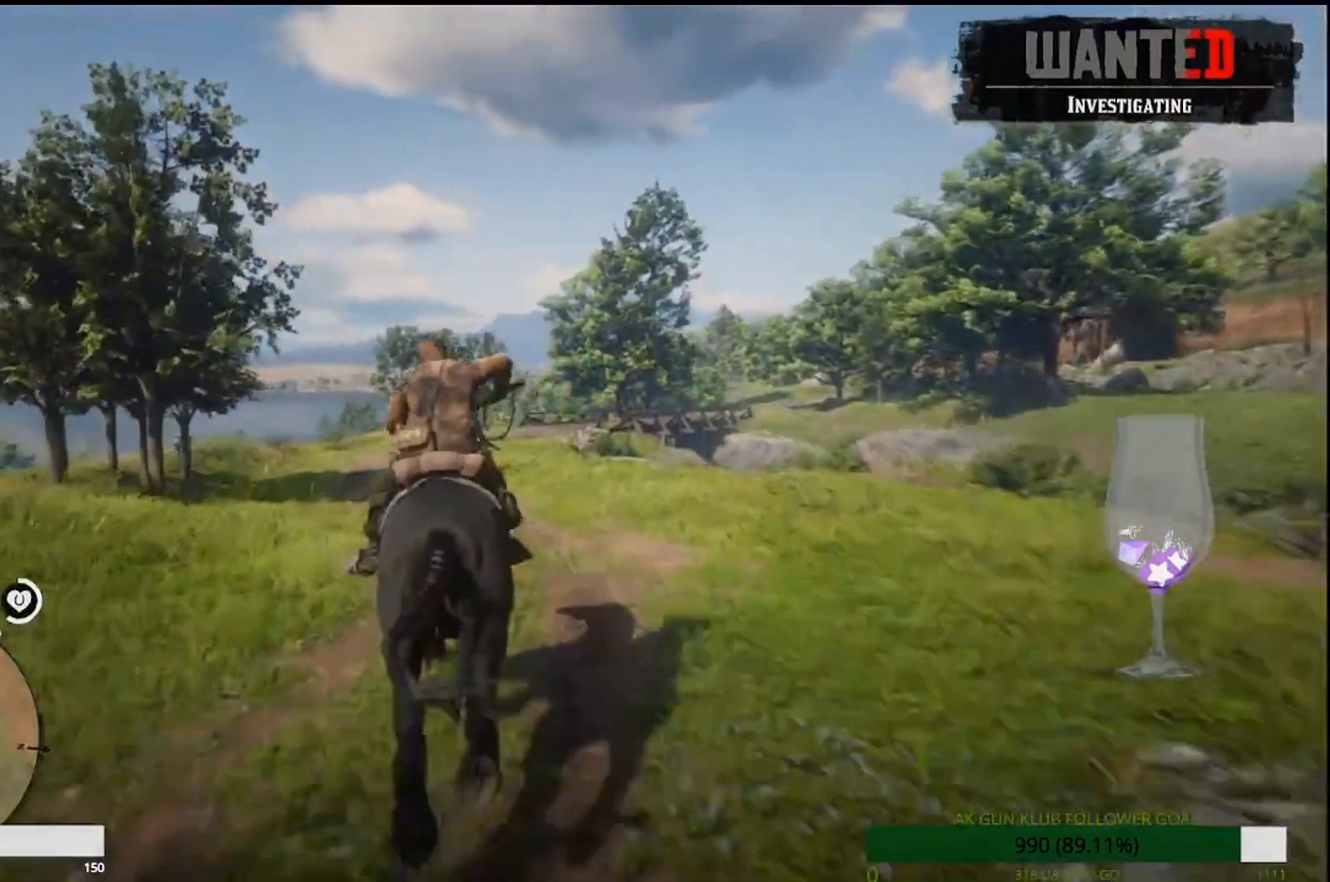
{"buttons": [], "left_stick": "up", "right_stick": "center", "events": [[67, "CROSS", "up"], [250, "CROSS", "down"], [367, "CROSS", "up"]]}
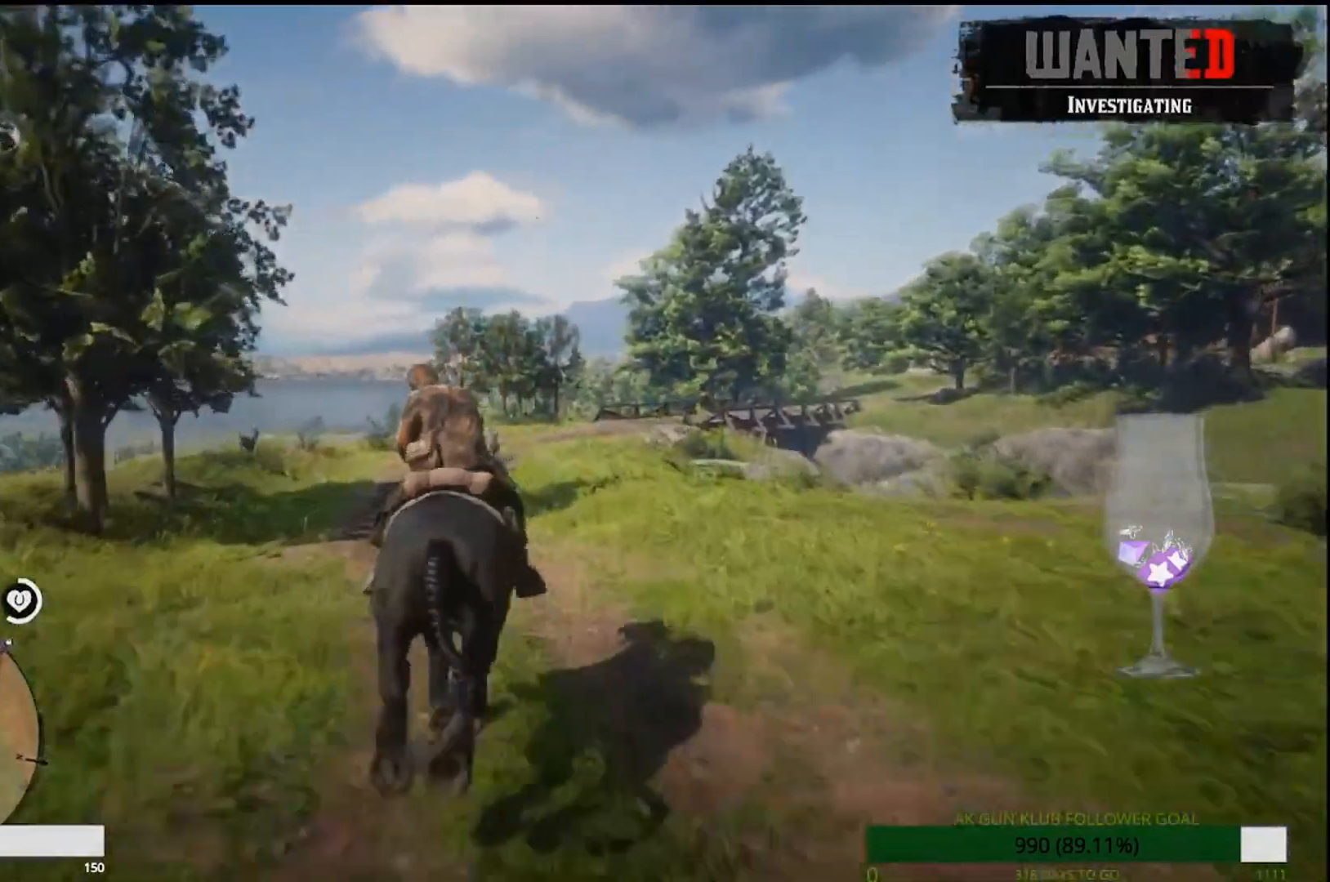
{"buttons": ["CROSS"], "left_stick": "up", "right_stick": "center", "events": [[50, "CROSS", "down"], [50, "L1", "down"], [200, "CROSS", "up"], [200, "L1", "up"], [417, "CROSS", "down"]]}
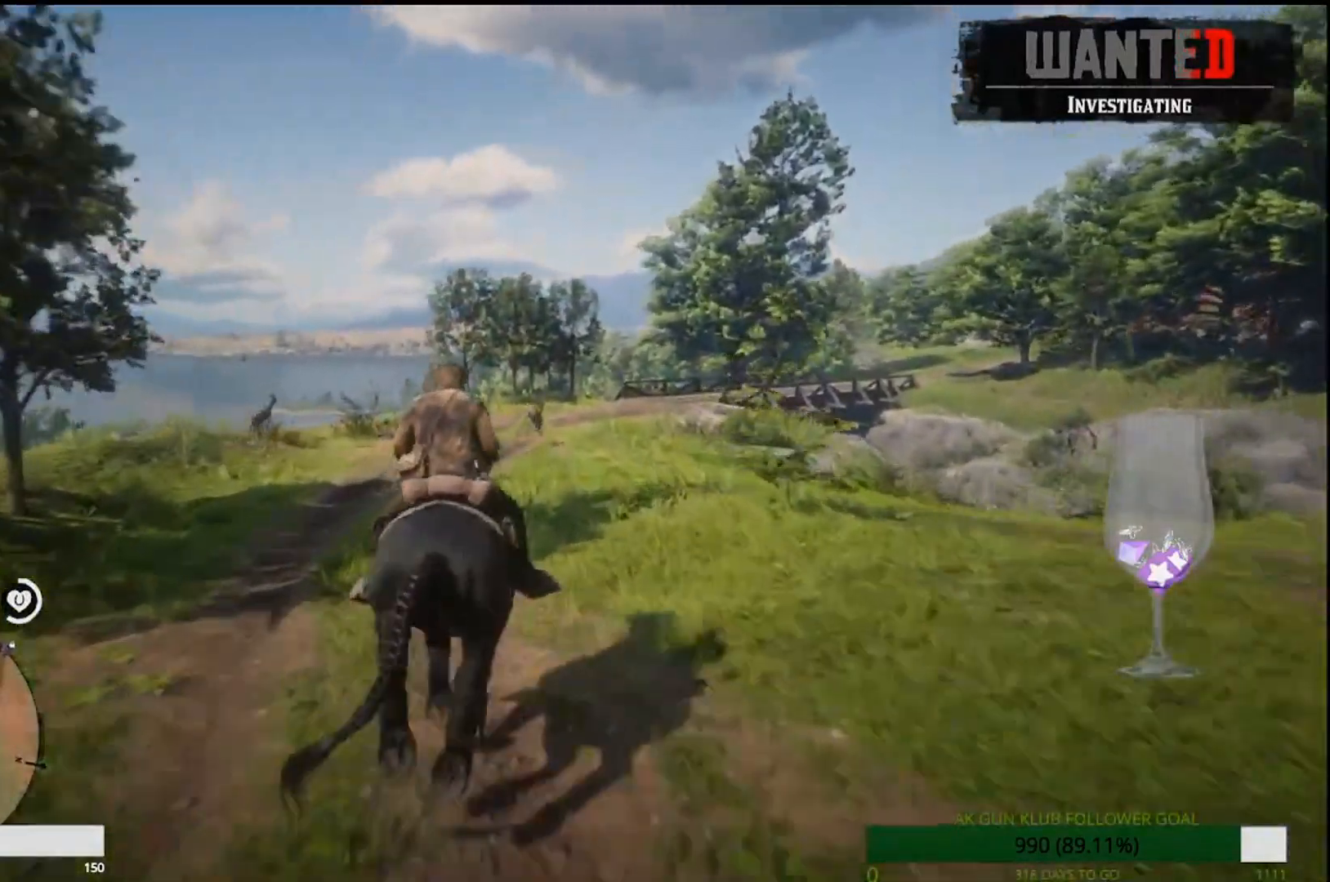
{"buttons": ["CROSS", "R2"], "left_stick": "up", "right_stick": "center", "events": [[33, "CROSS", "up"], [233, "CROSS", "down"], [367, "CROSS", "up"], [483, "CROSS", "down"], [483, "R2", "down"]]}
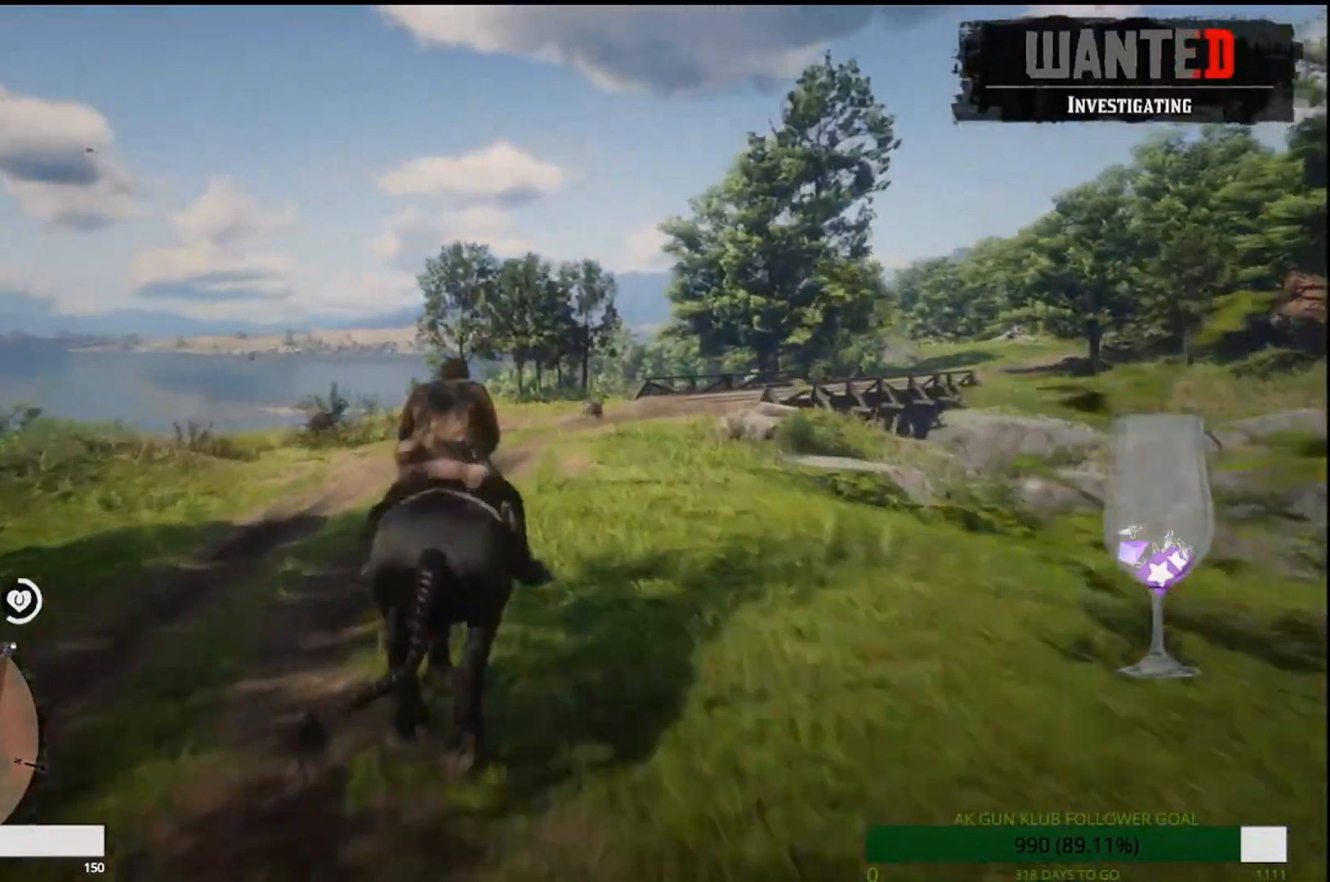
{"buttons": ["CROSS", "R2"], "left_stick": "up", "right_stick": "center", "events": [[100, "CROSS", "up"], [117, "R2", "up"], [217, "CROSS", "down"], [217, "R2", "down"], [283, "CROSS", "up"], [283, "R2", "up"], [483, "CROSS", "down"], [483, "R2", "down"]]}
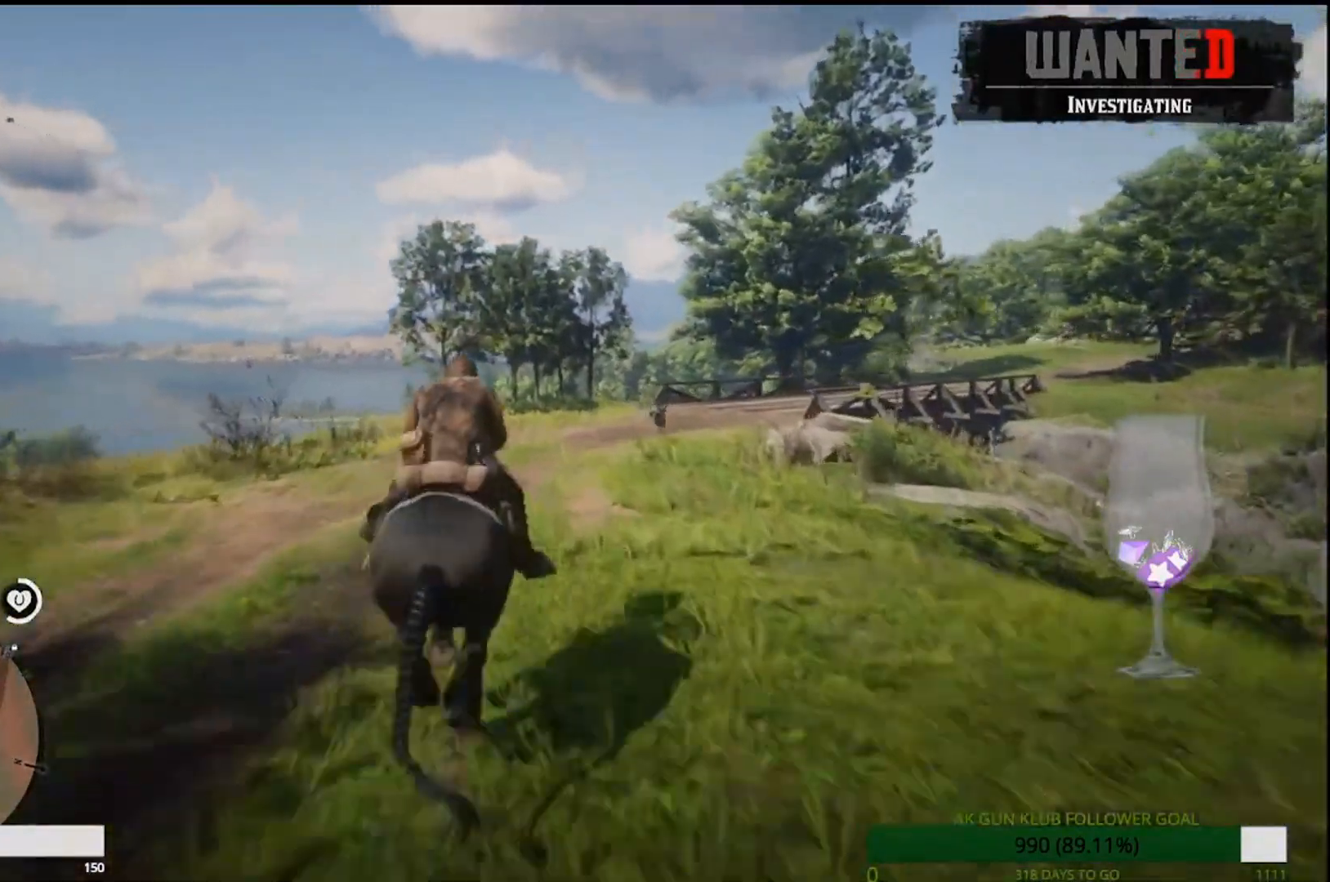
{"buttons": ["CROSS"], "left_stick": "up-right", "right_stick": "center", "events": [[33, "L1", "down"], [83, "L1", "up"], [83, "R2", "up"], [200, "CROSS", "up"], [200, "left_stick", "up-right"], [267, "CROSS", "down"], [300, "CROSS", "up"], [483, "CROSS", "down"]]}